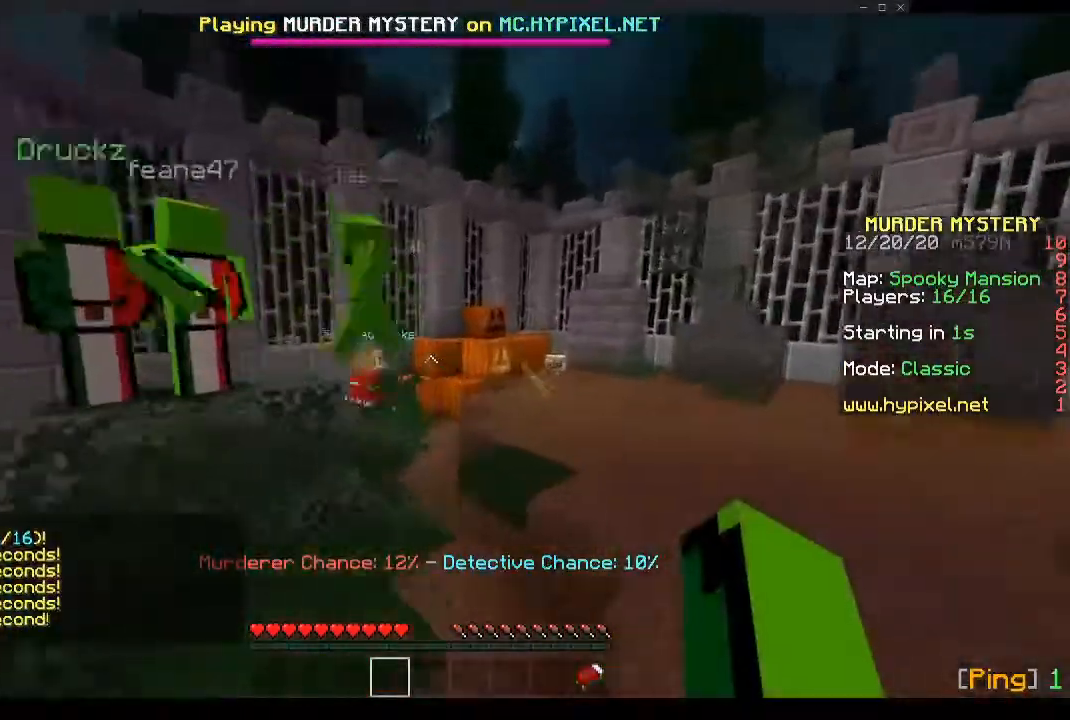
Gameplay with keyboard and mouse; each line is a JSON object with the keys and mouse buttons held at the frame after it. "events" lists presses ("down") and releases ("up") of "a", "d", "s", "space", "w", "mouse_left" and "mouse_right" between this image and that frame as [ms after this image, input, new state], when the widget could be followed in between. "mouse_left", "mouse_right" = the "left", "right" buttons of the "mouse" list. No other keys are recorded. Fast repeated clicks can show as one long hold. Mouse movement is not recorded.
{"keys": ["w"], "mouse": [], "events": [[67, "w", "up"], [200, "w", "down"]]}
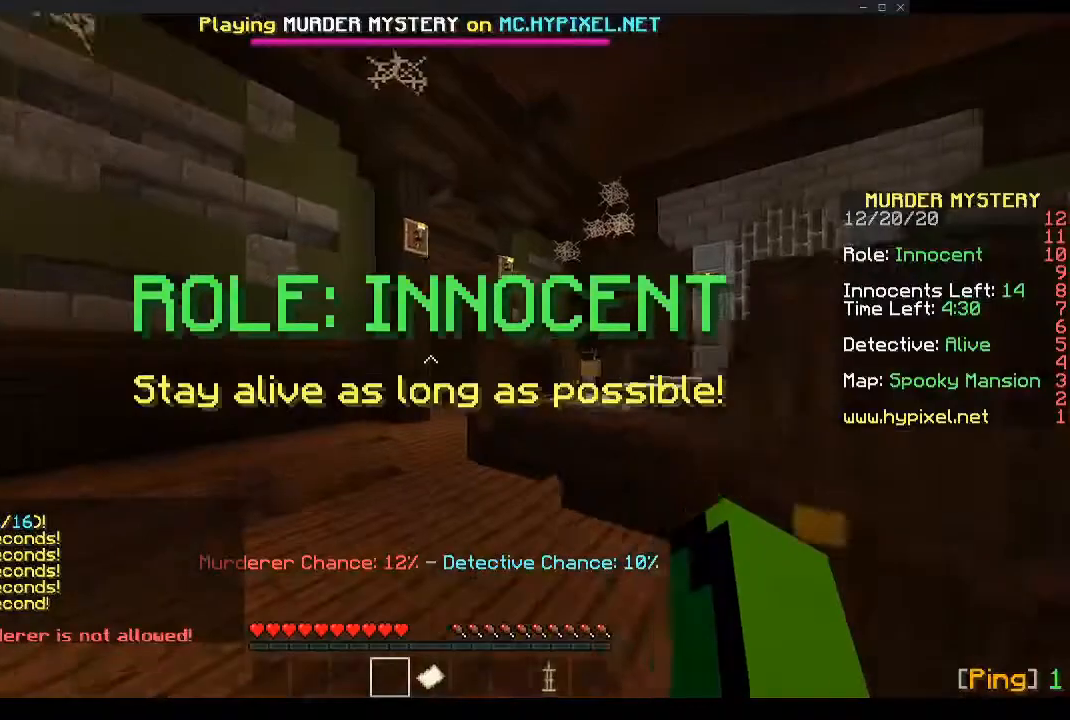
{"keys": ["a", "w"], "mouse": [], "events": [[100, "space", "down"], [335, "a", "down"], [469, "space", "up"]]}
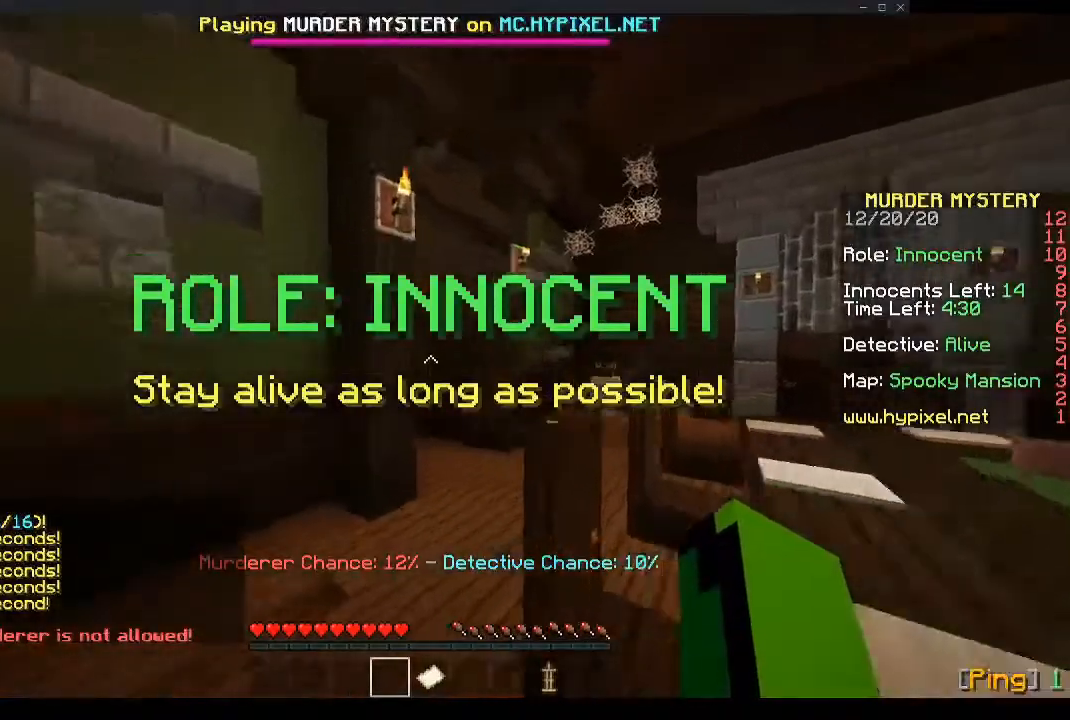
{"keys": ["d", "space", "w"], "mouse": [], "events": [[101, "space", "down"], [168, "a", "up"], [235, "d", "down"]]}
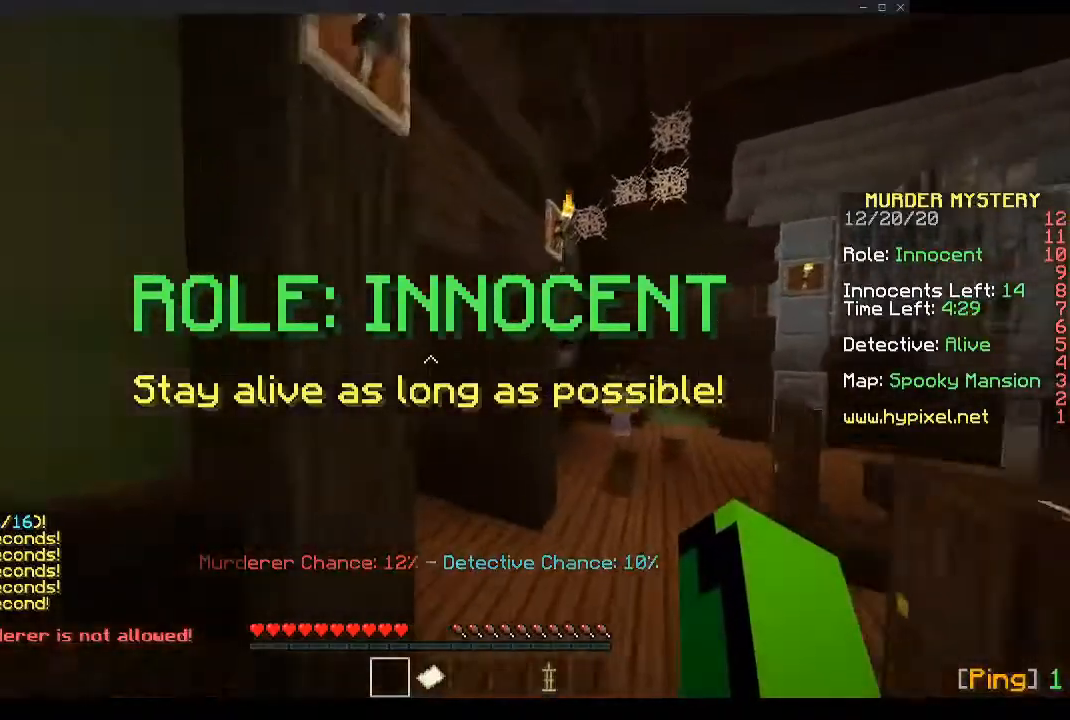
{"keys": ["w"], "mouse": [], "events": [[167, "space", "up"], [469, "d", "up"]]}
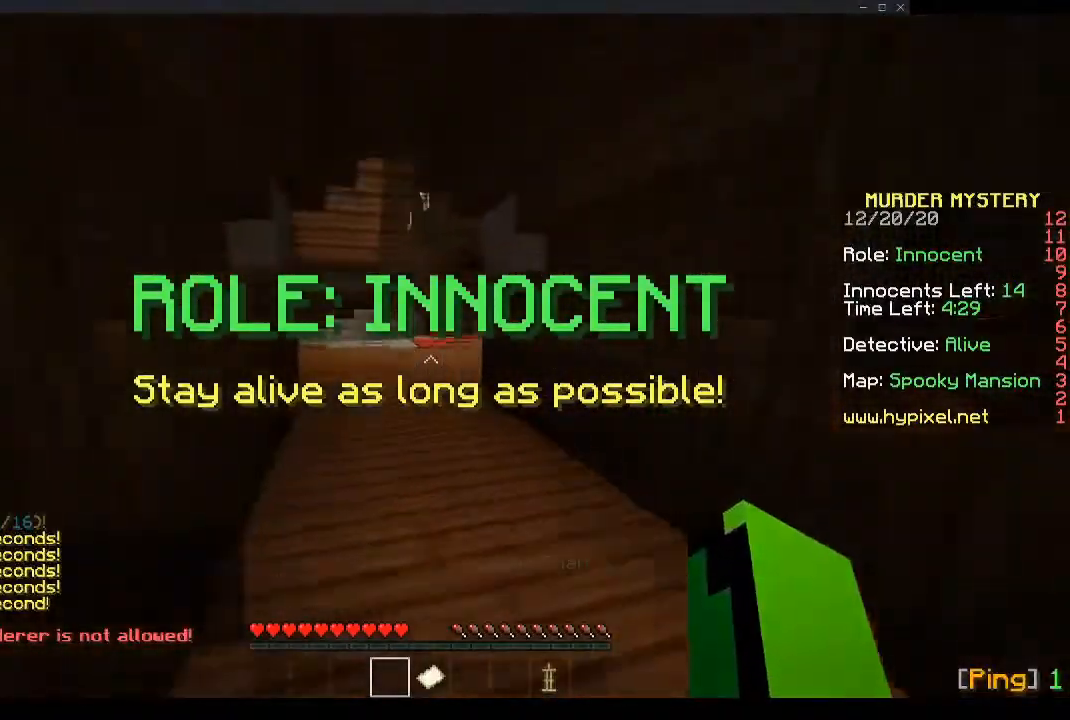
{"keys": ["space", "w"], "mouse": [], "events": [[302, "space", "down"]]}
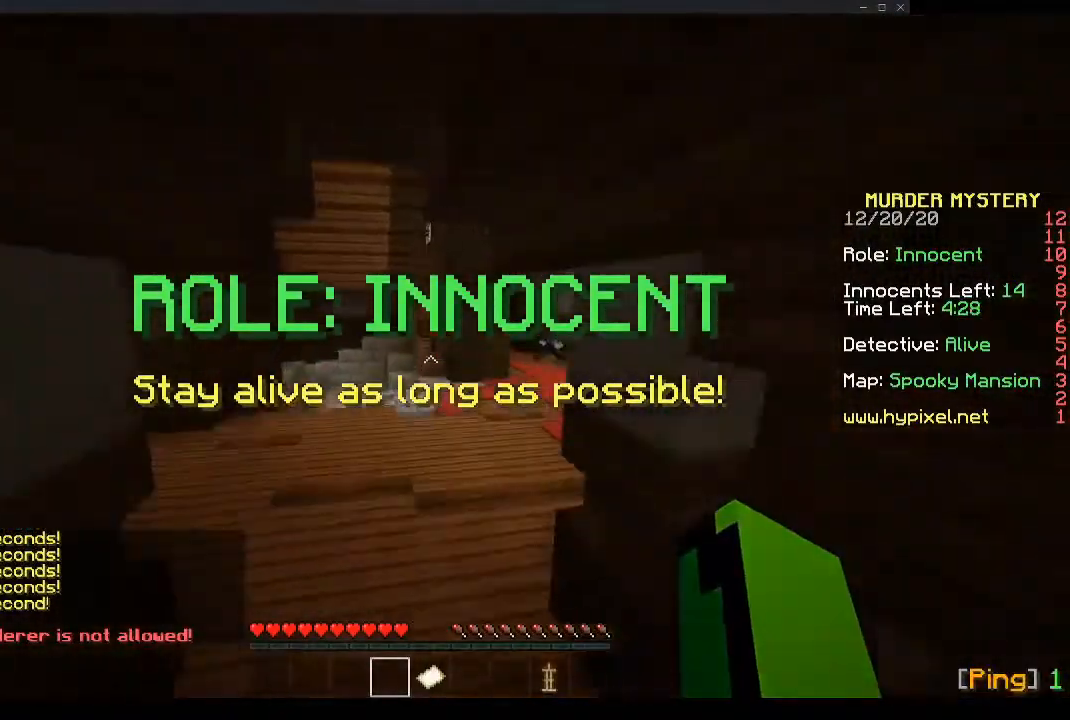
{"keys": ["space", "w"], "mouse": ["left"], "events": [[502, "mouse_left", "down"]]}
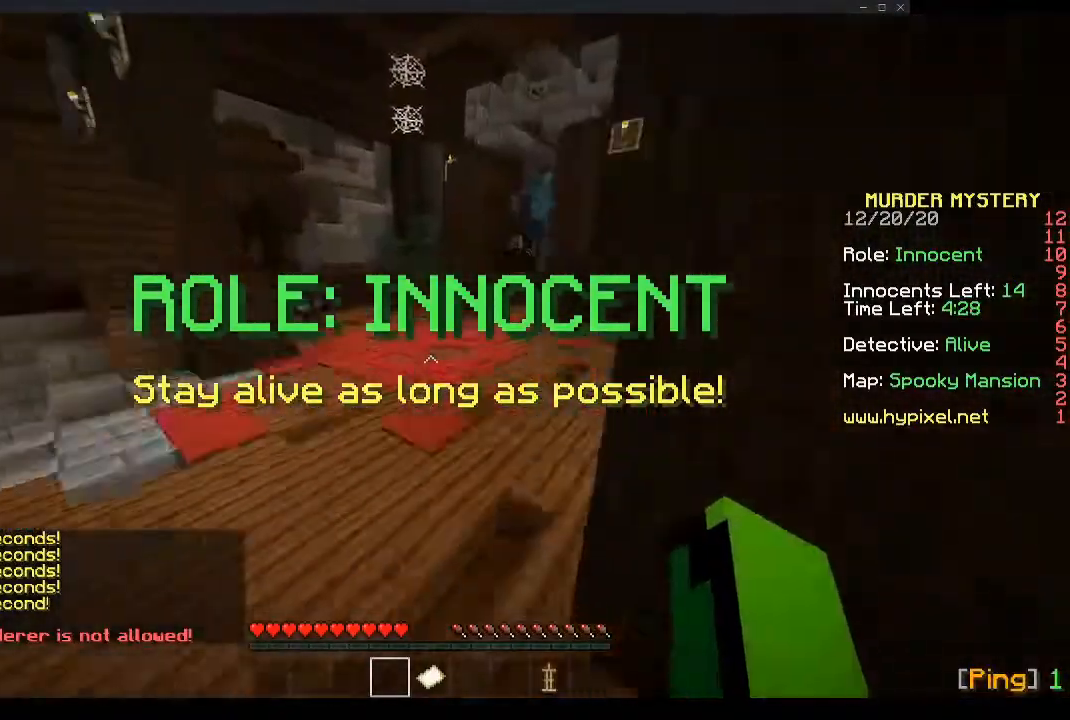
{"keys": ["space", "w"], "mouse": [], "events": [[34, "mouse_left", "up"], [67, "mouse_left", "down"], [235, "mouse_left", "up"]]}
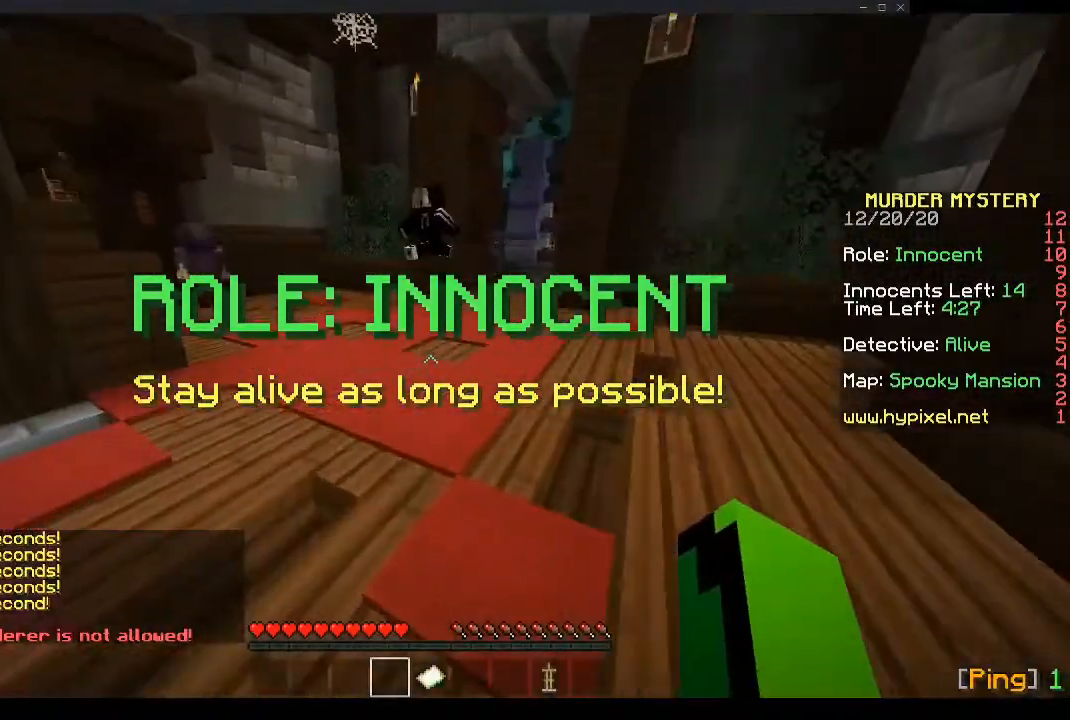
{"keys": ["space", "w"], "mouse": [], "events": [[33, "a", "down"], [268, "a", "up"], [335, "space", "up"], [435, "space", "down"]]}
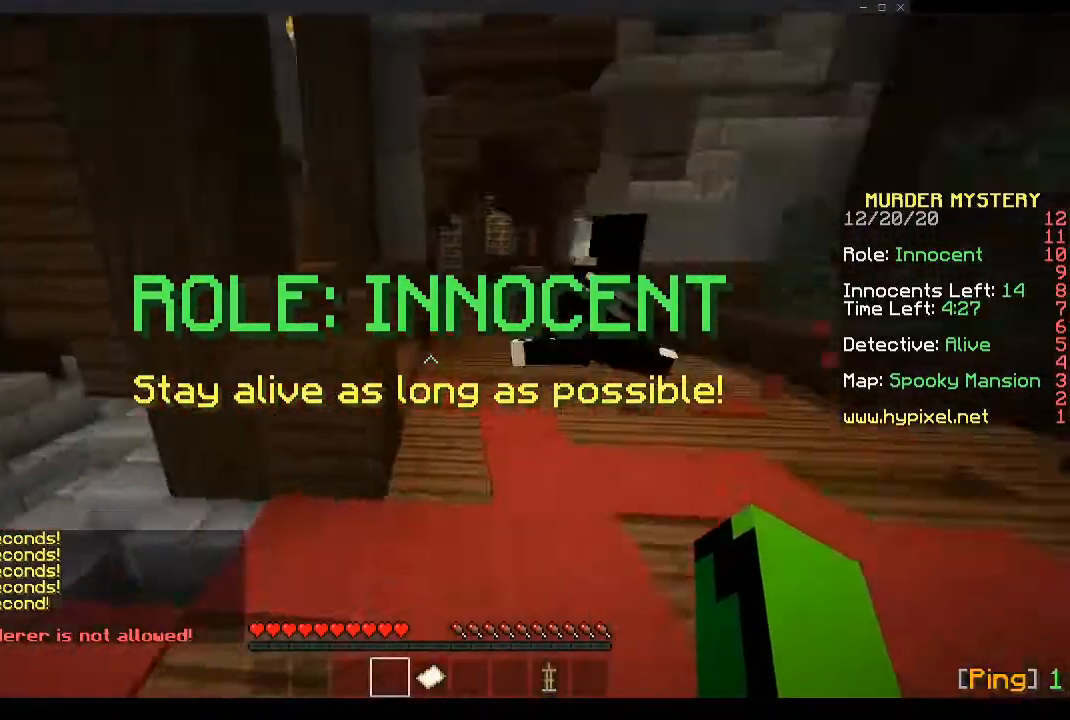
{"keys": ["w"], "mouse": [], "events": [[302, "space", "up"]]}
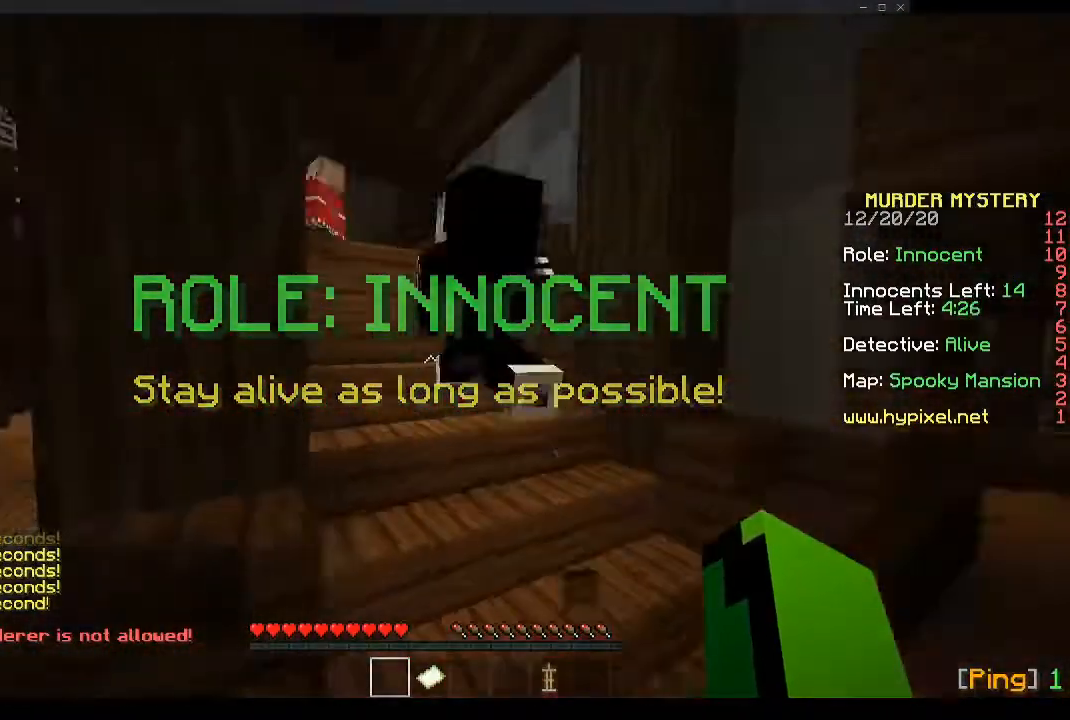
{"keys": ["space", "w"], "mouse": [], "events": [[334, "space", "down"], [435, "space", "up"], [468, "space", "down"]]}
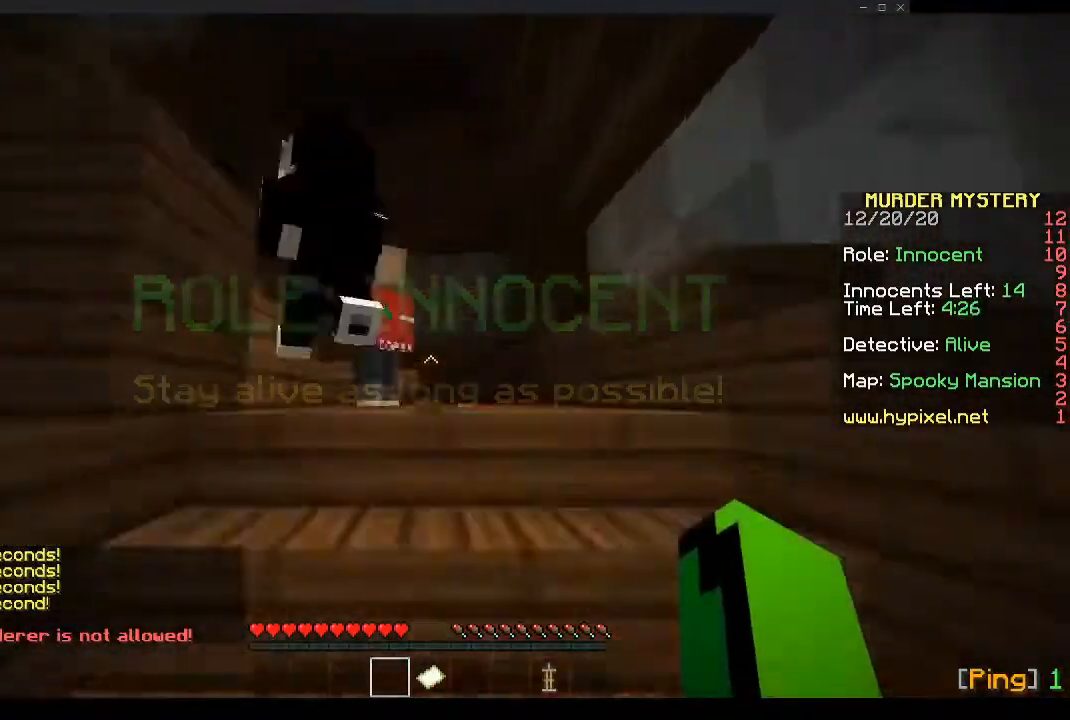
{"keys": ["w"], "mouse": [], "events": [[67, "space", "up"]]}
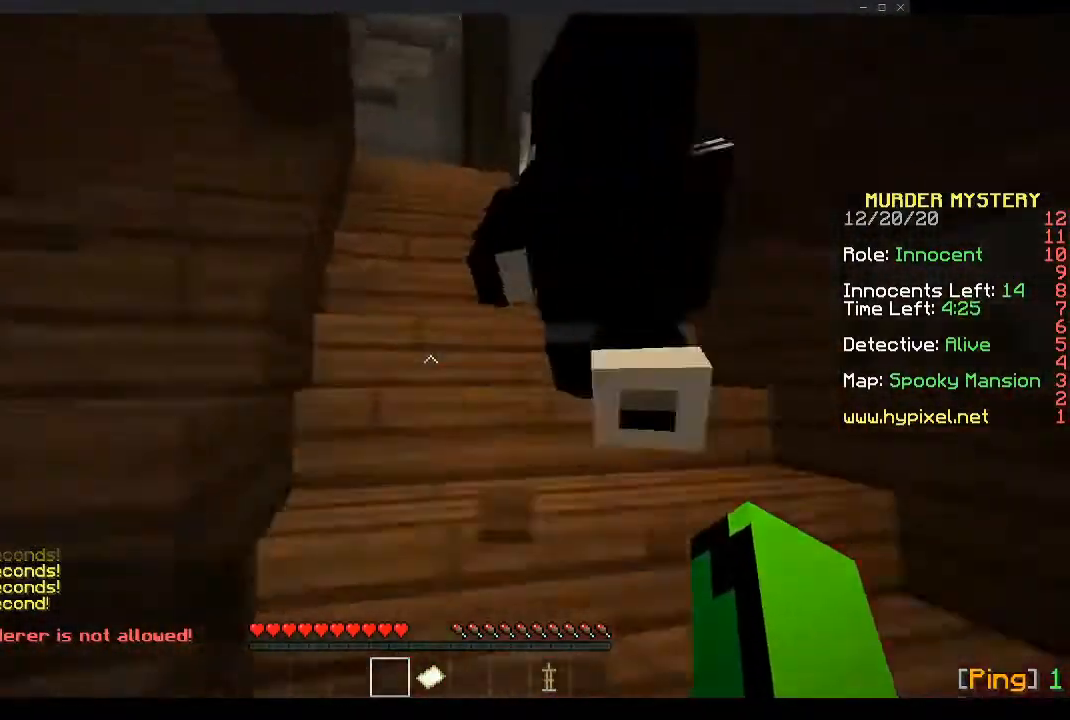
{"keys": ["space", "w"], "mouse": [], "events": [[101, "space", "down"], [201, "space", "up"], [235, "space", "down"], [335, "space", "up"], [402, "space", "down"]]}
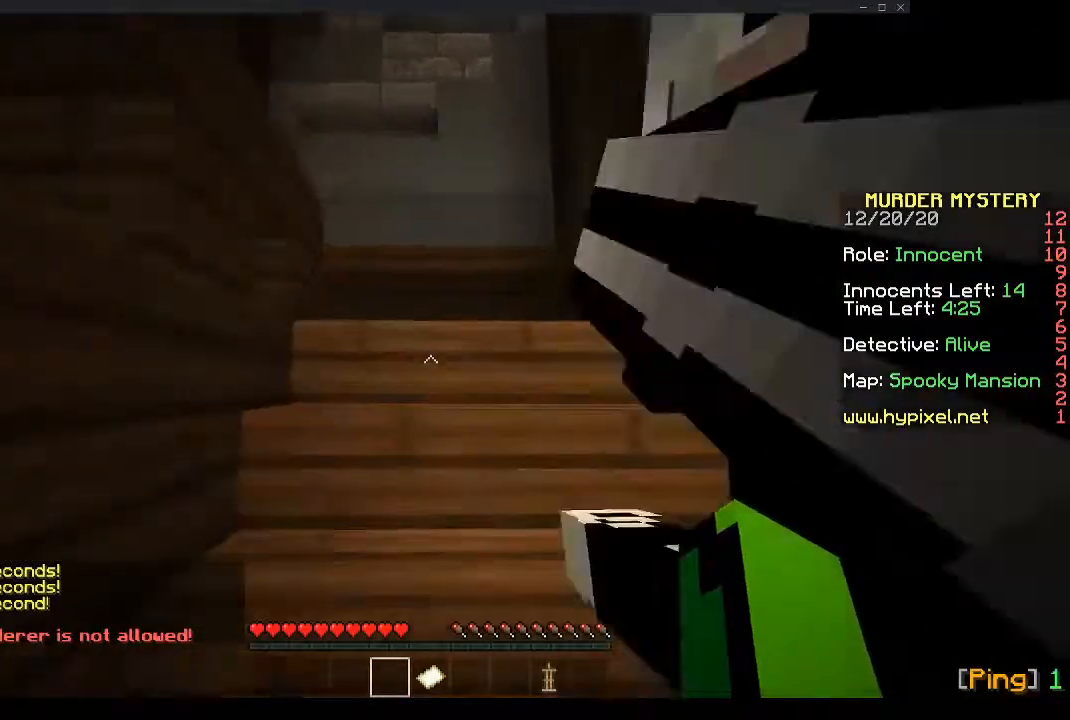
{"keys": ["d", "w"], "mouse": [], "events": [[33, "space", "up"], [100, "space", "down"], [201, "space", "up"], [301, "d", "down"]]}
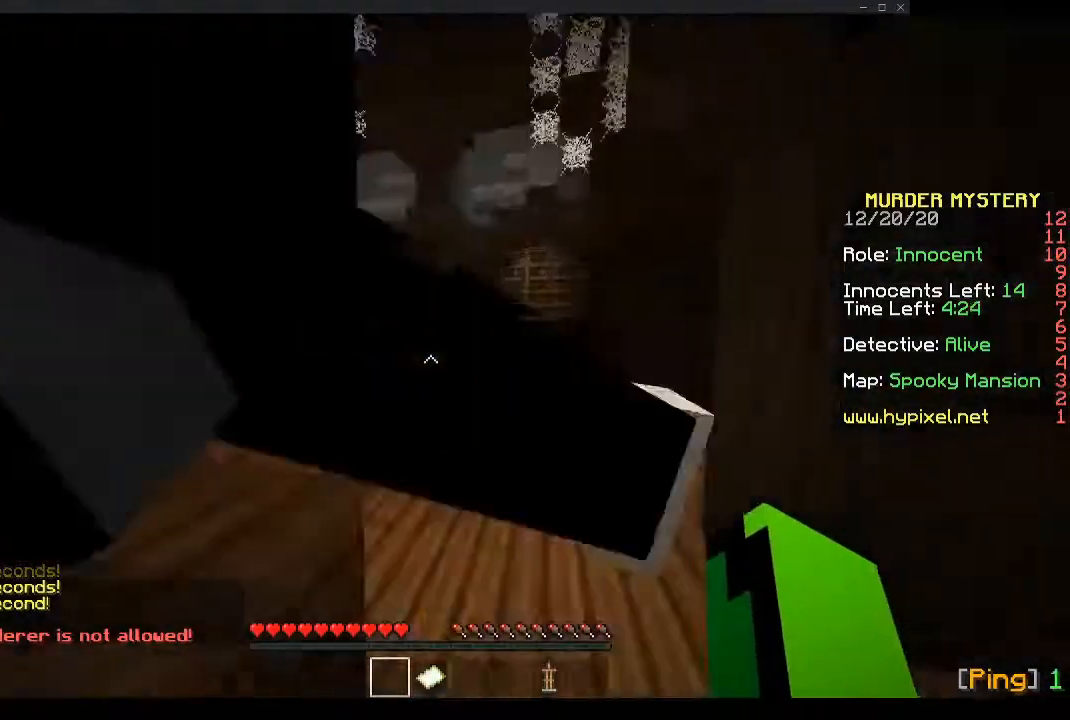
{"keys": ["a", "w"], "mouse": [], "events": [[67, "d", "up"], [134, "space", "down"], [301, "a", "down"], [368, "space", "up"]]}
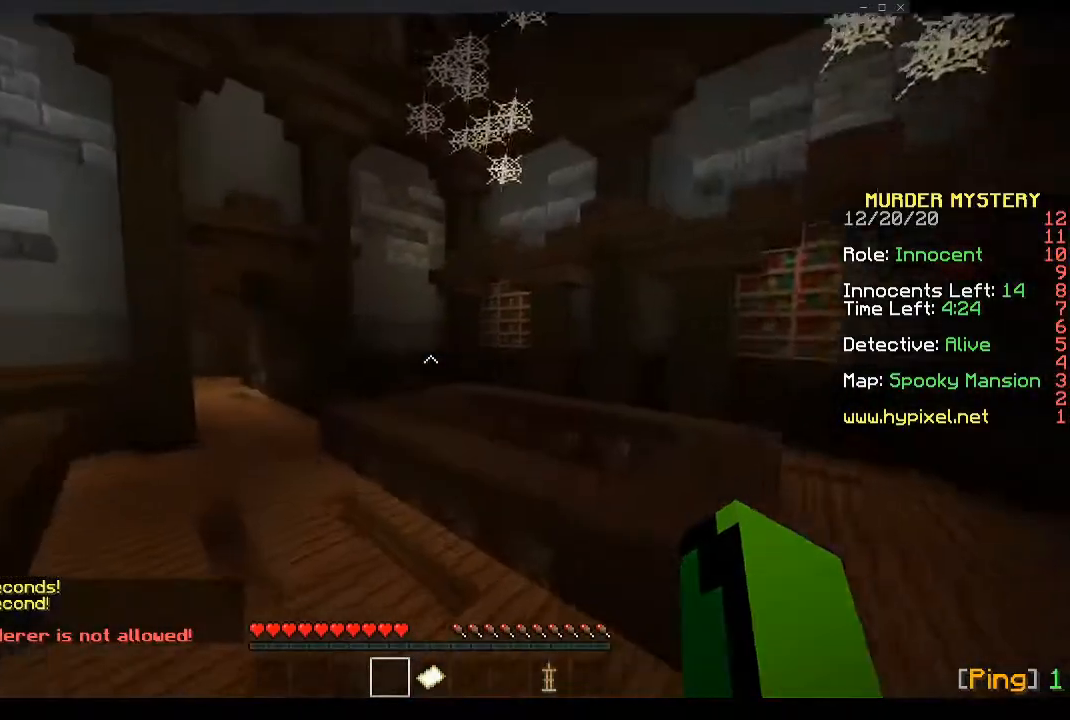
{"keys": ["space", "w"], "mouse": [], "events": [[67, "space", "down"], [101, "a", "up"], [335, "a", "down"], [503, "a", "up"]]}
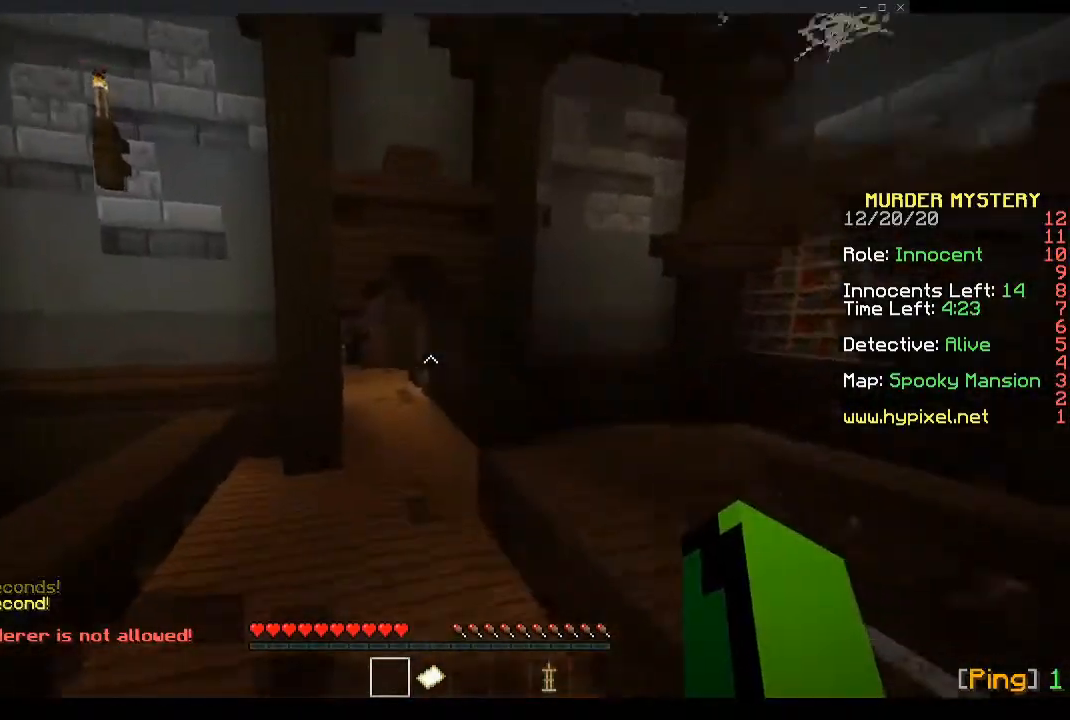
{"keys": ["space", "w"], "mouse": [], "events": []}
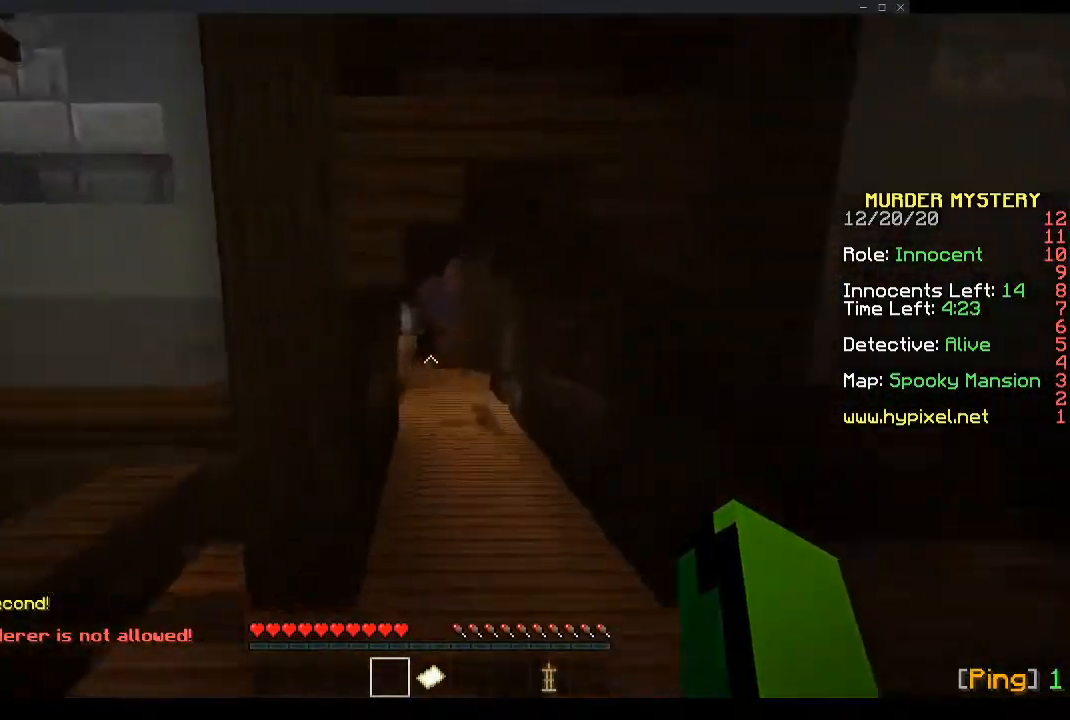
{"keys": ["d", "space", "w"], "mouse": [], "events": [[436, "d", "down"]]}
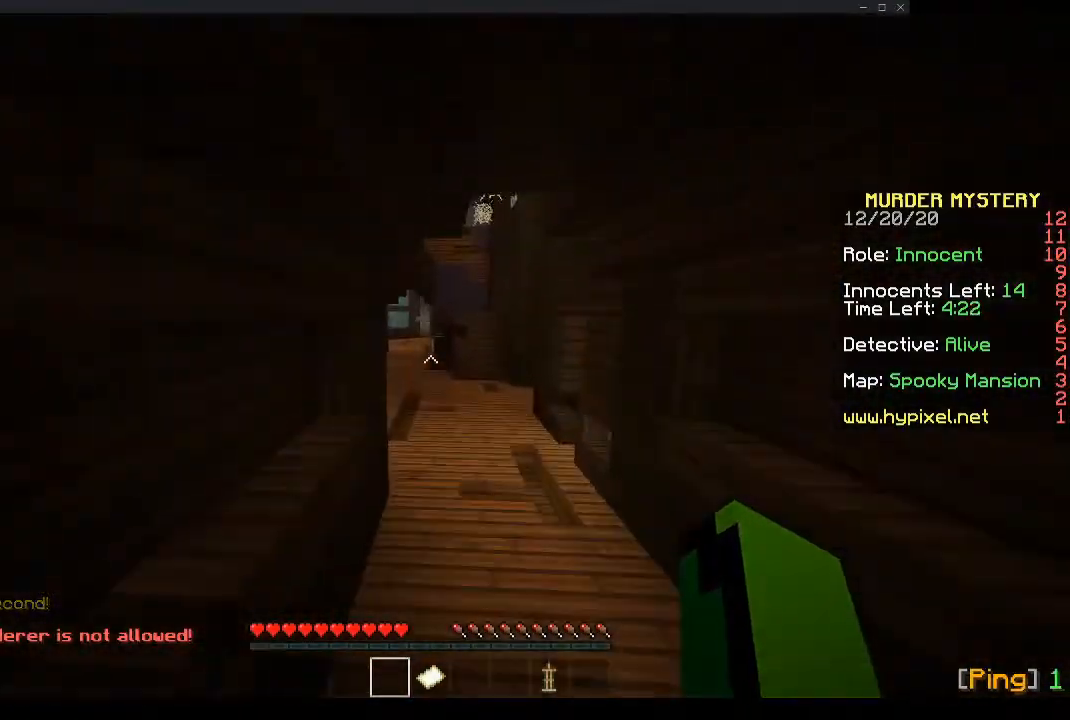
{"keys": ["space", "w"], "mouse": [], "events": [[100, "d", "up"], [234, "d", "down"], [368, "d", "up"]]}
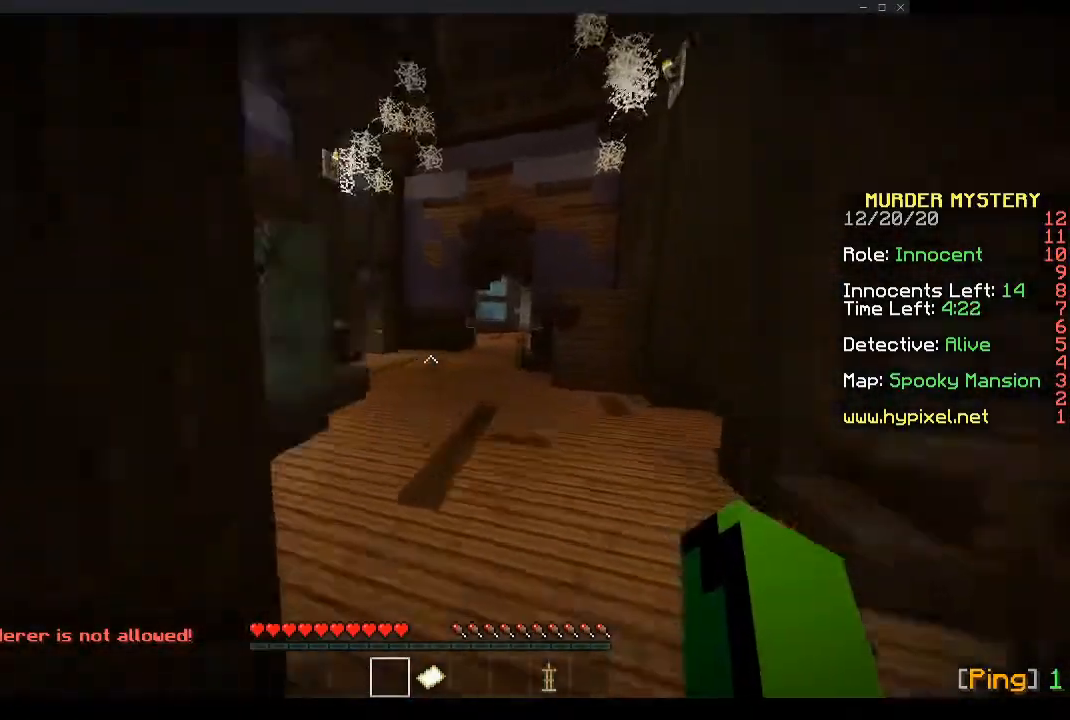
{"keys": ["space", "w"], "mouse": [], "events": []}
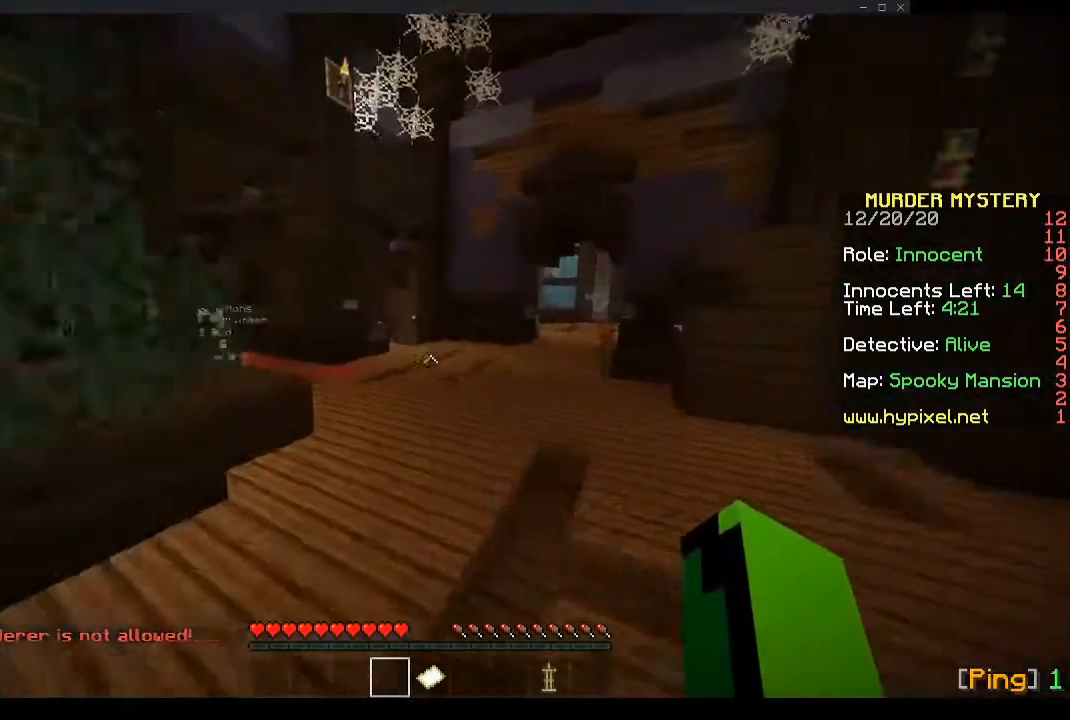
{"keys": ["space", "w"], "mouse": [], "events": []}
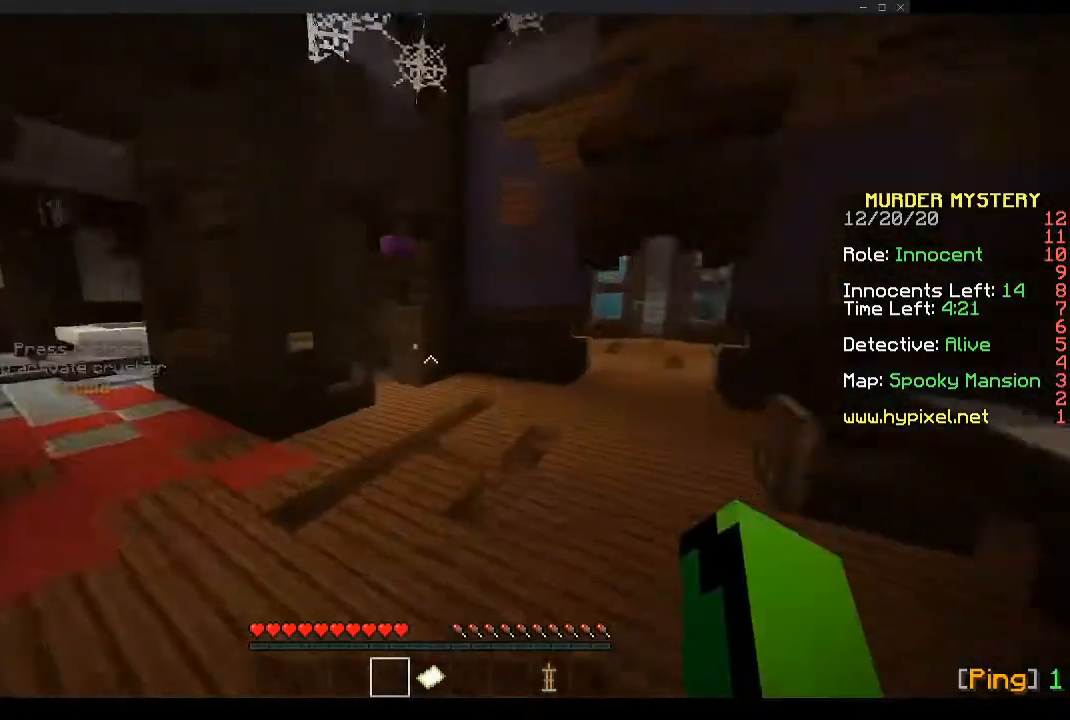
{"keys": ["w"], "mouse": [], "events": [[402, "space", "up"]]}
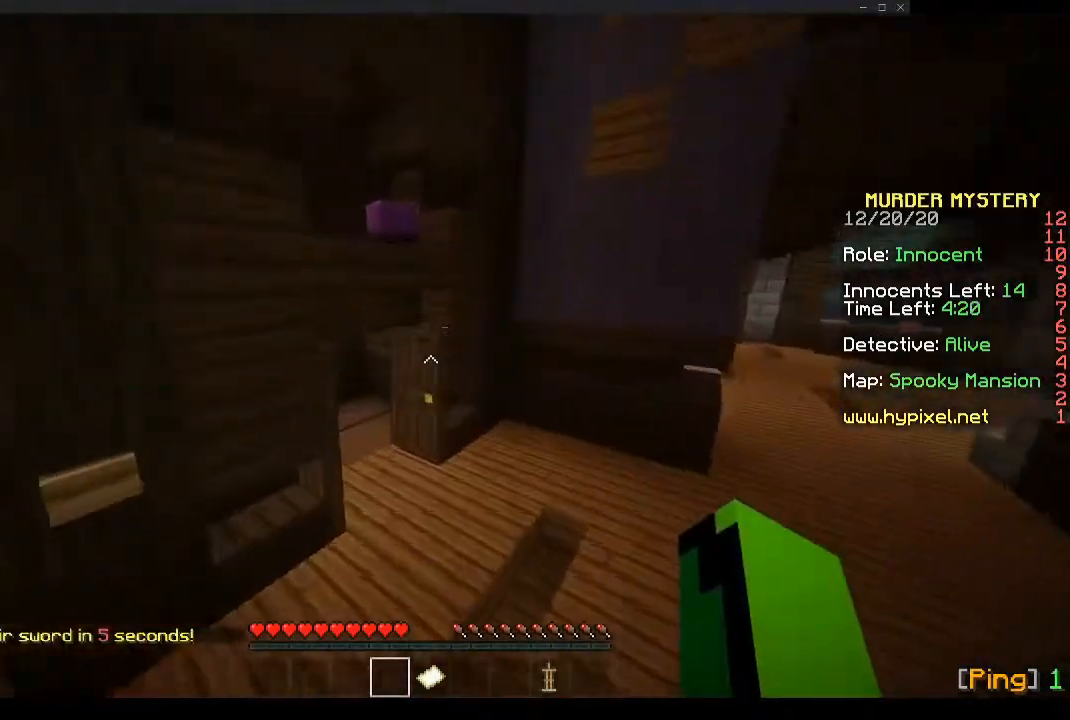
{"keys": ["a", "w"], "mouse": [], "events": [[402, "a", "down"]]}
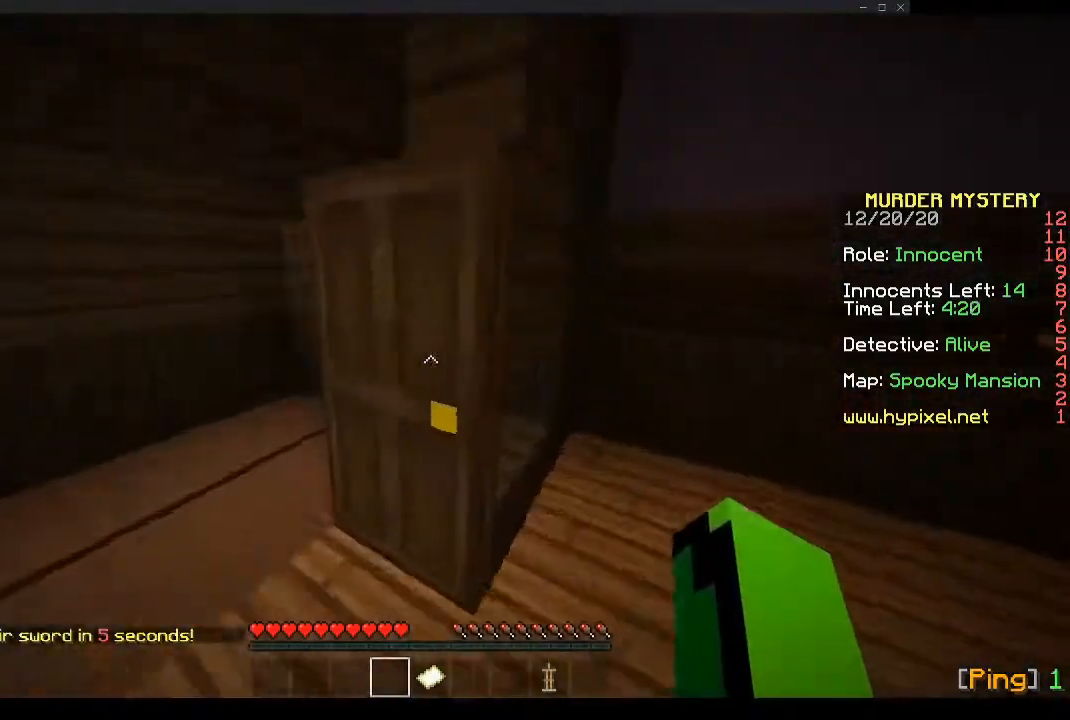
{"keys": ["a", "s"], "mouse": [], "events": [[100, "w", "up"], [201, "s", "down"], [335, "mouse_right", "down"], [502, "mouse_right", "up"]]}
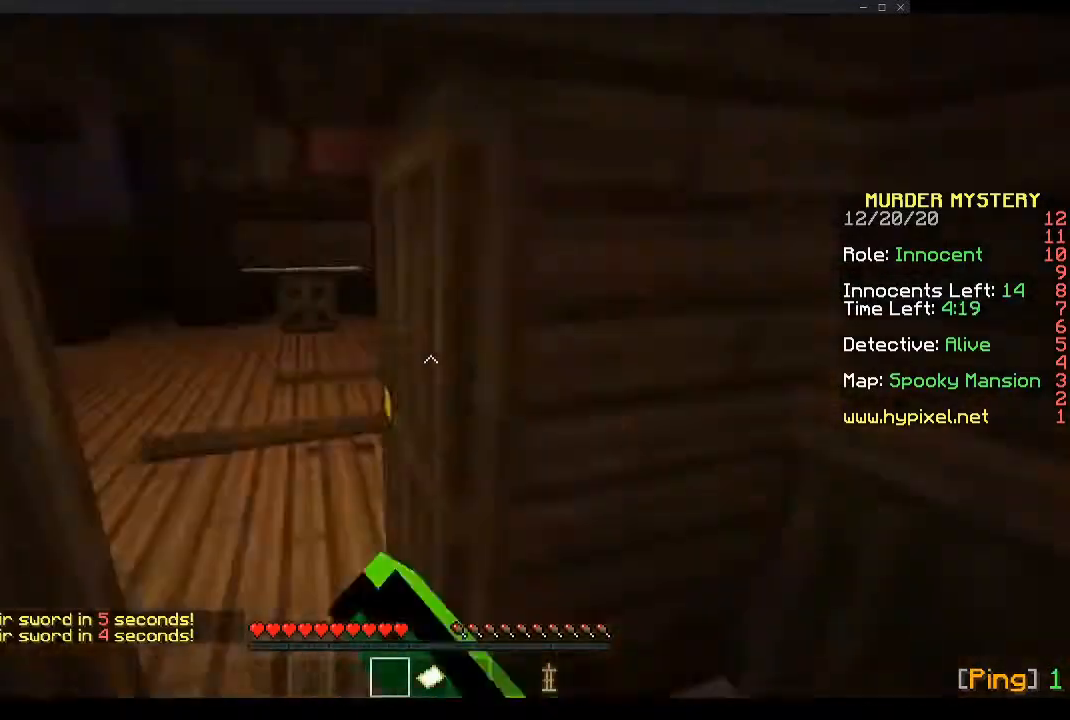
{"keys": ["d"], "mouse": ["right"], "events": [[67, "s", "up"], [201, "a", "up"], [436, "d", "down"], [436, "mouse_right", "down"]]}
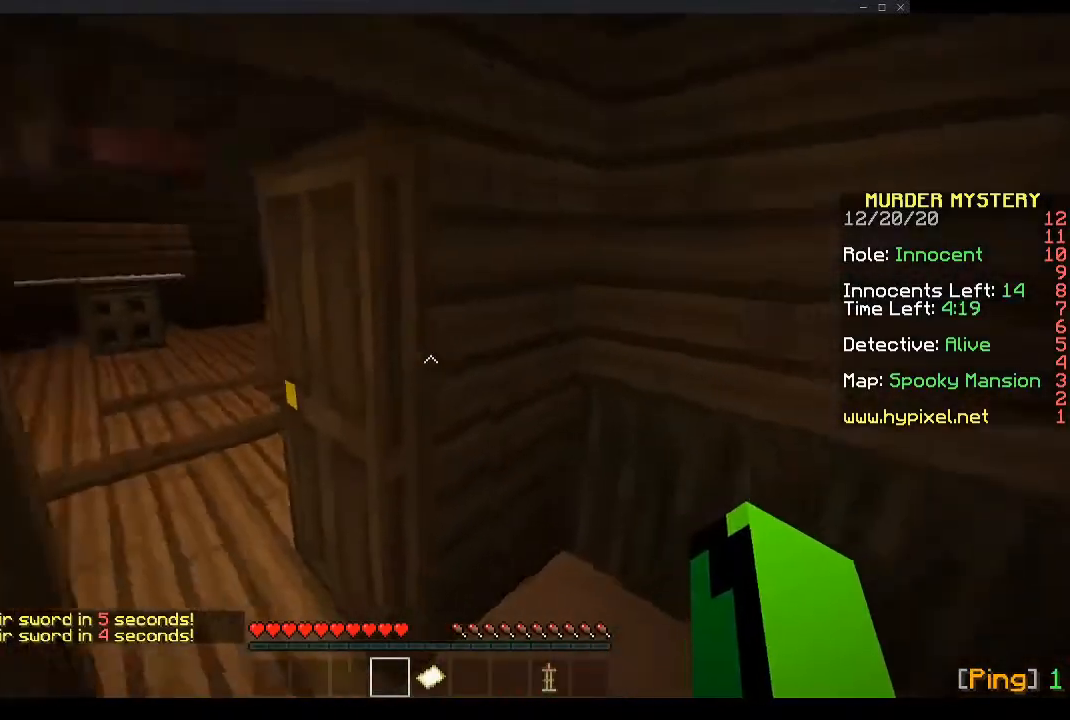
{"keys": [], "mouse": ["right"], "events": [[67, "mouse_right", "up"], [201, "mouse_right", "down"], [234, "d", "up"], [268, "a", "down"], [301, "mouse_right", "up"], [402, "a", "up"], [502, "mouse_right", "down"]]}
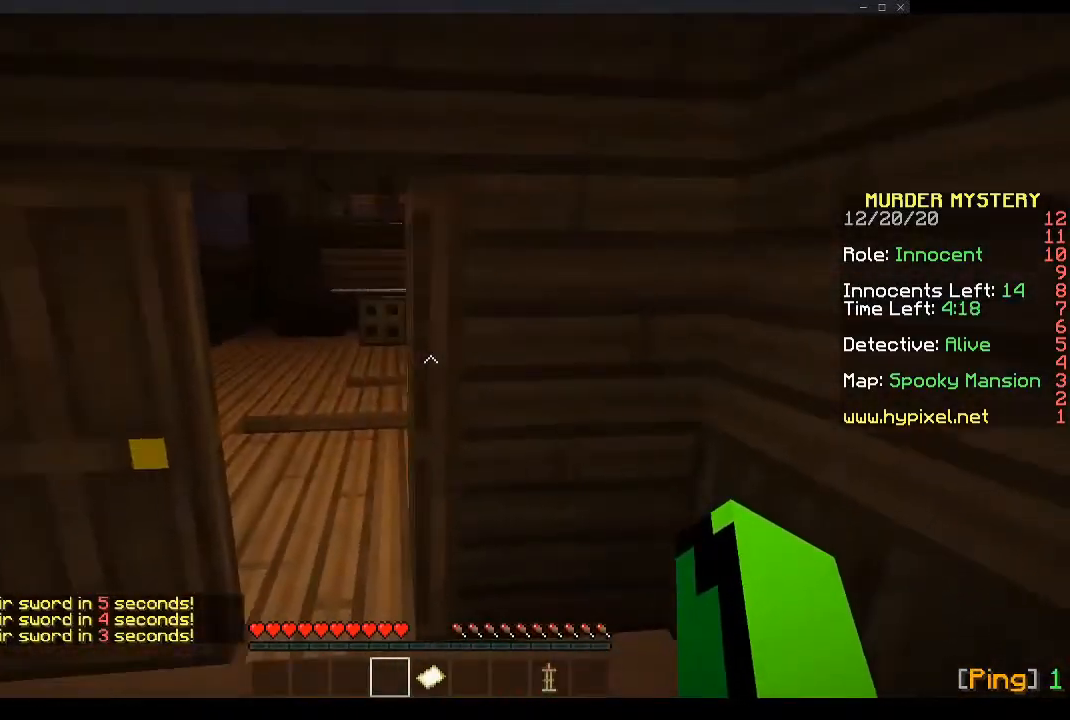
{"keys": ["d", "s"], "mouse": [], "events": [[101, "mouse_right", "up"], [302, "d", "down"], [436, "s", "down"]]}